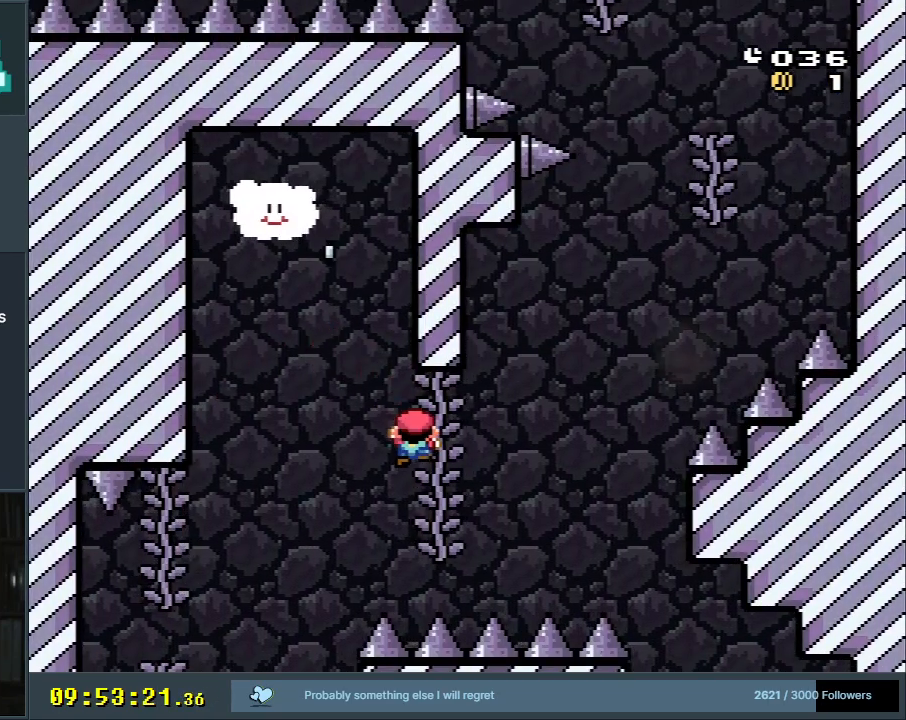
Gameplay with a controller (Nintendo layout); each line is a JSON object with the inputs held at the frame after it. "events" lists button and stick changes between this image and that frame as [ms after this image, input, new state], when the widget could be followed in between. Not read: L3 R3.
{"buttons": ["B", "Y"], "events": [[17, "DPAD_LEFT", "down"], [133, "B", "down"], [450, "DPAD_LEFT", "up"]]}
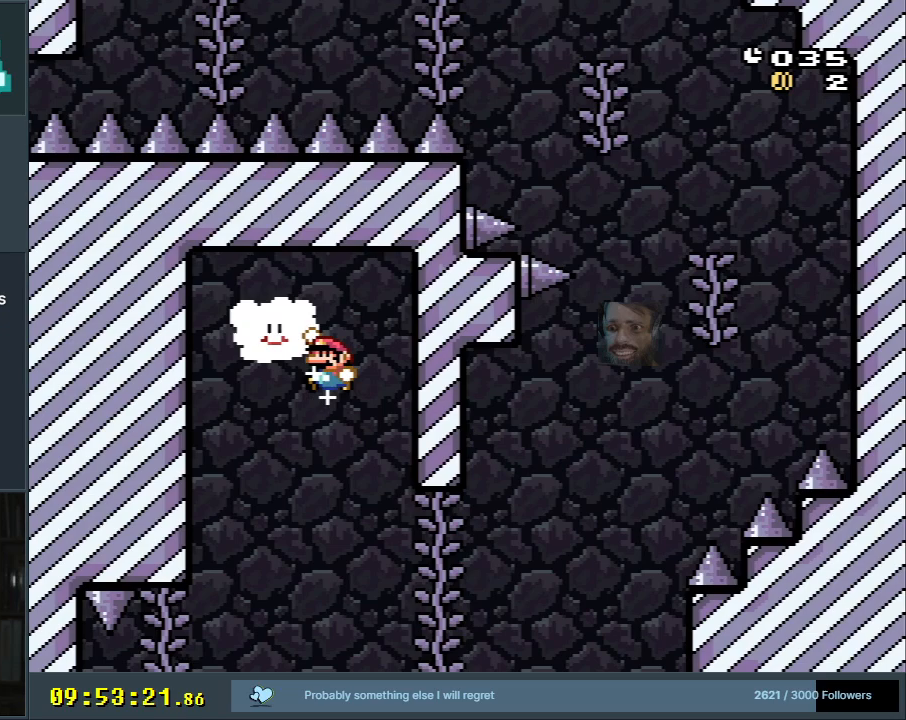
{"buttons": ["Y", "DPAD_RIGHT"], "events": [[50, "DPAD_RIGHT", "down"], [217, "B", "up"]]}
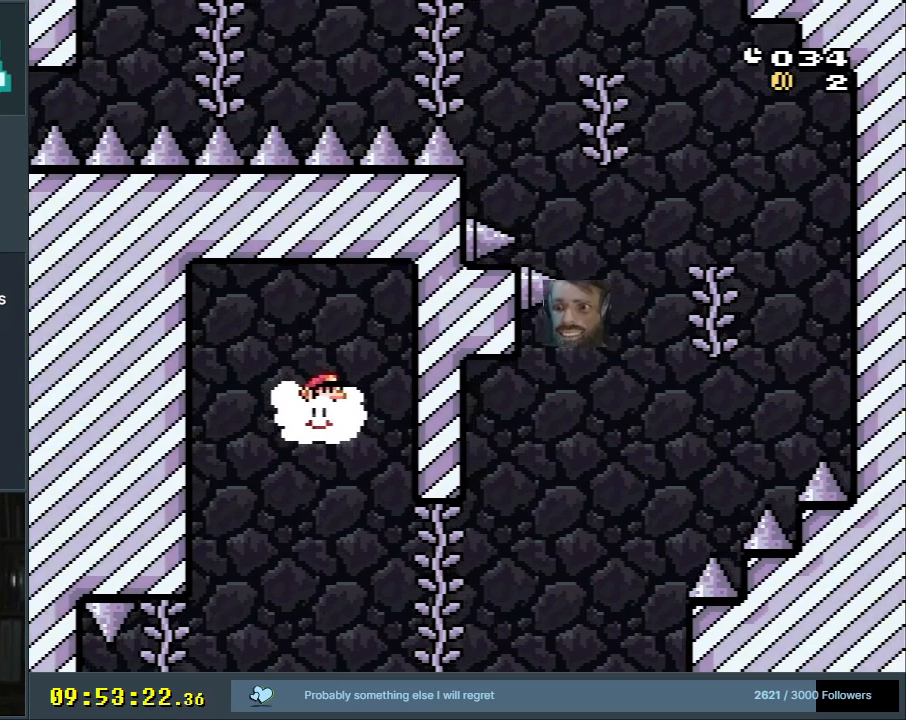
{"buttons": ["B", "Y"], "events": [[183, "B", "down"], [183, "DPAD_RIGHT", "up"], [183, "DPAD_UP", "down"], [217, "DPAD_LEFT", "down"], [217, "DPAD_UP", "up"], [333, "B", "up"], [400, "DPAD_LEFT", "up"], [483, "B", "down"]]}
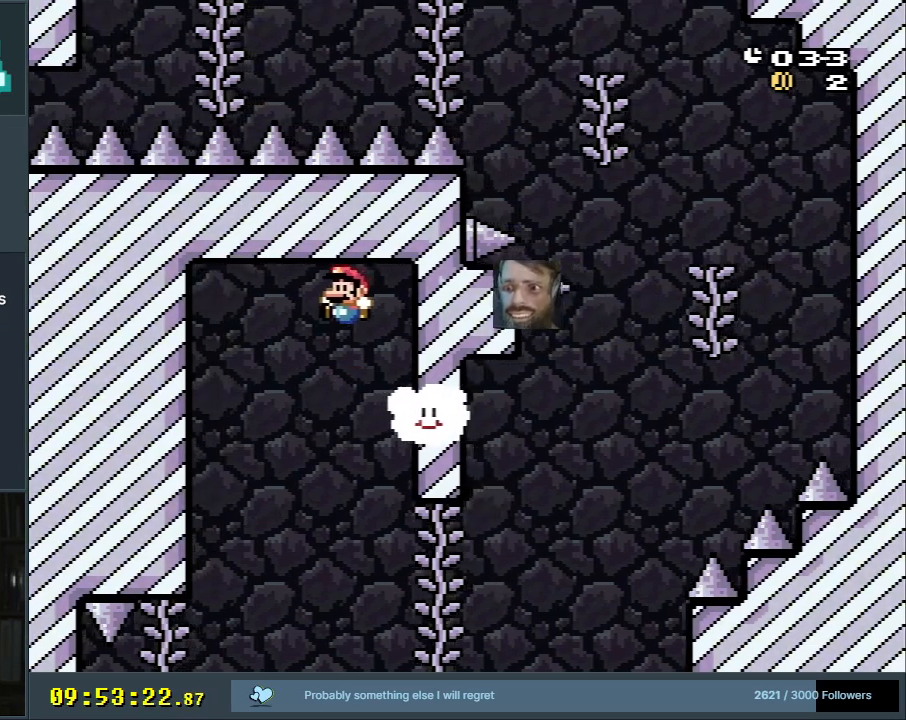
{"buttons": ["Y", "DPAD_RIGHT"], "events": [[17, "DPAD_RIGHT", "down"], [250, "B", "up"], [250, "DPAD_DOWN", "down"], [250, "DPAD_RIGHT", "up"], [417, "DPAD_RIGHT", "down"], [500, "DPAD_DOWN", "up"]]}
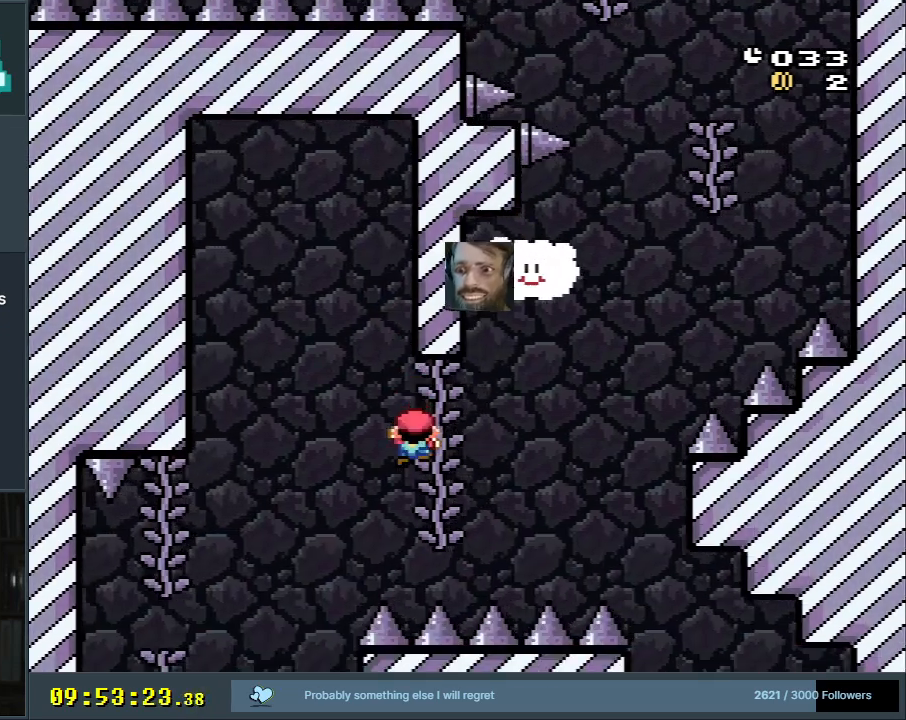
{"buttons": ["B", "Y", "DPAD_RIGHT"], "events": [[250, "B", "down"]]}
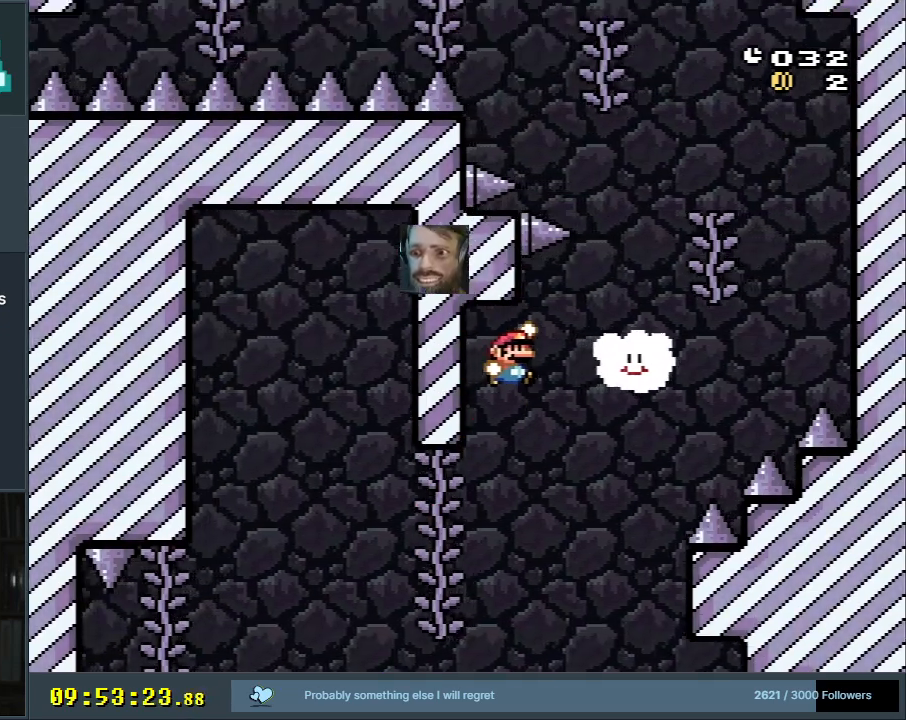
{"buttons": ["B", "Y", "DPAD_LEFT"], "events": [[283, "B", "up"], [400, "B", "down"], [400, "DPAD_RIGHT", "up"], [500, "DPAD_LEFT", "down"]]}
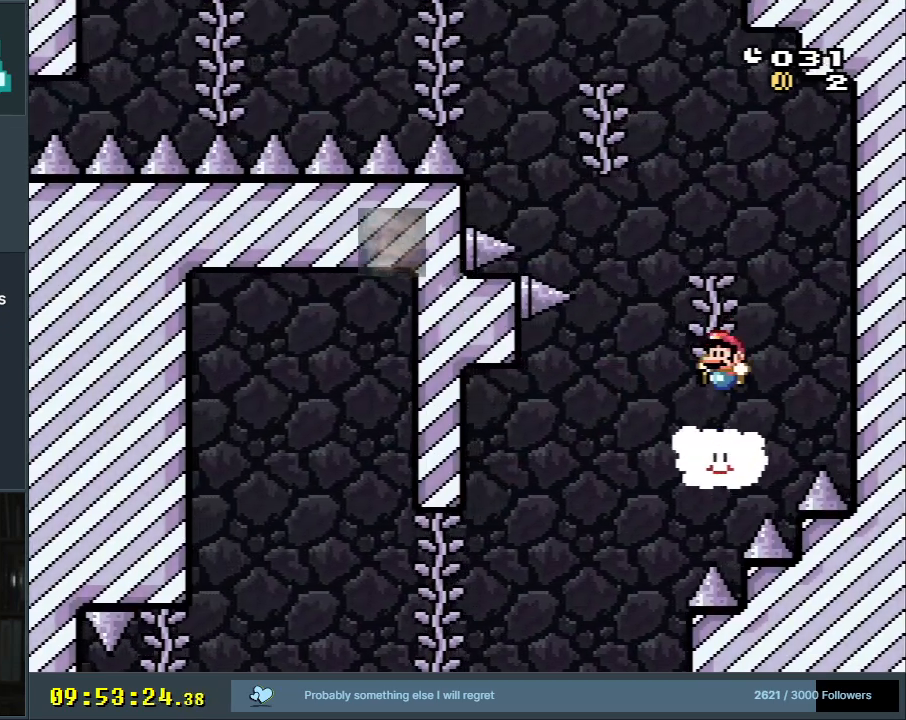
{"buttons": ["Y", "DPAD_LEFT"], "events": [[233, "DPAD_LEFT", "up"], [300, "DPAD_DOWN", "down"], [317, "B", "up"], [367, "DPAD_DOWN", "up"], [500, "DPAD_LEFT", "down"]]}
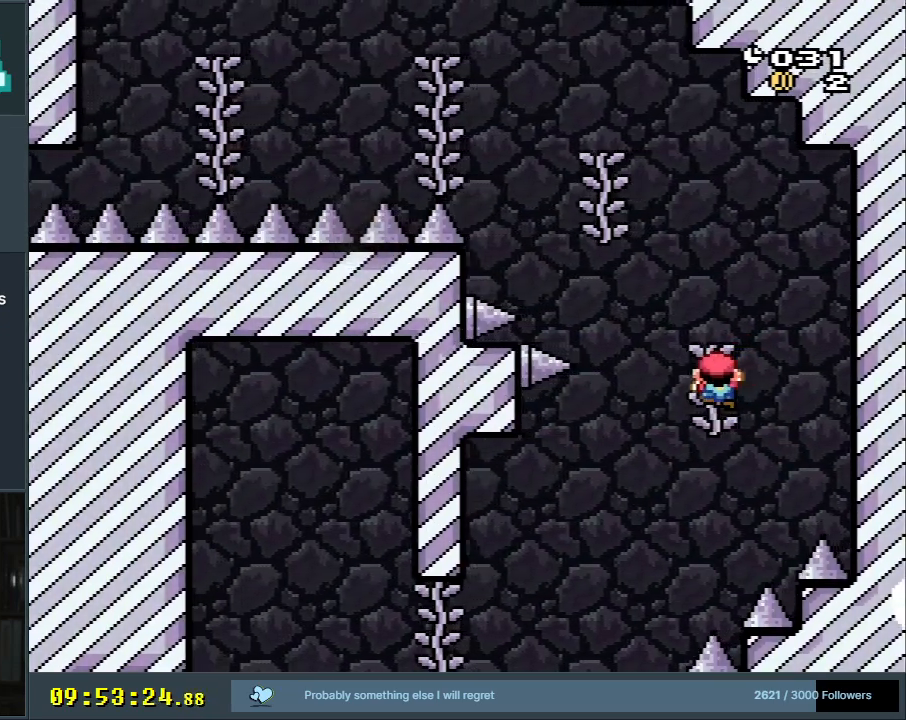
{"buttons": ["Y", "DPAD_DOWN"], "events": [[17, "B", "down"], [383, "DPAD_DOWN", "down"], [400, "DPAD_LEFT", "up"], [417, "B", "up"]]}
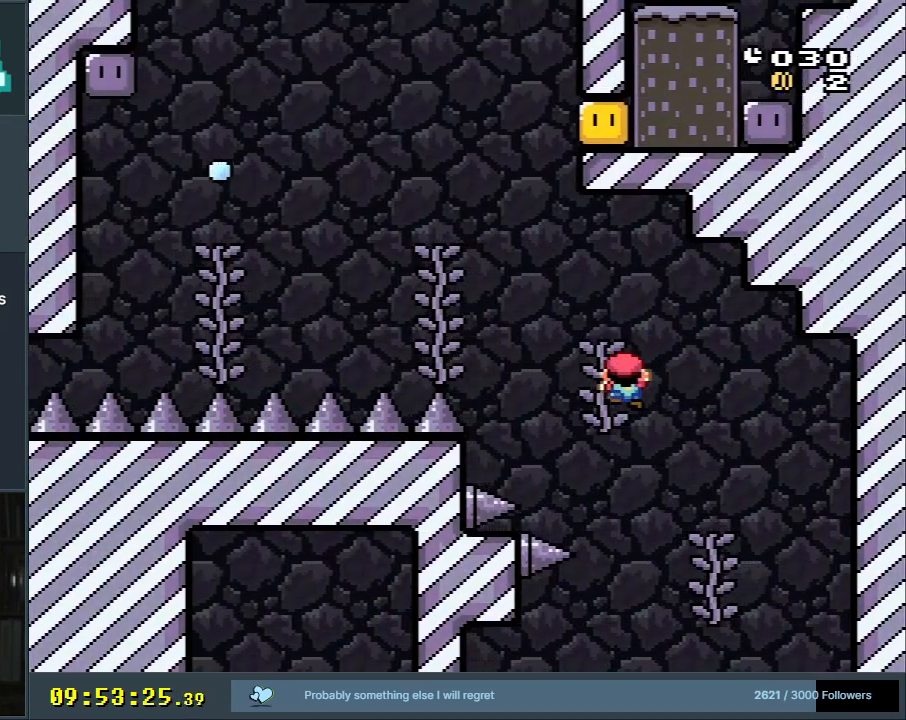
{"buttons": ["B", "Y", "DPAD_LEFT"], "events": [[17, "DPAD_LEFT", "down"], [50, "DPAD_DOWN", "up"], [83, "B", "down"], [250, "B", "up"], [350, "B", "down"]]}
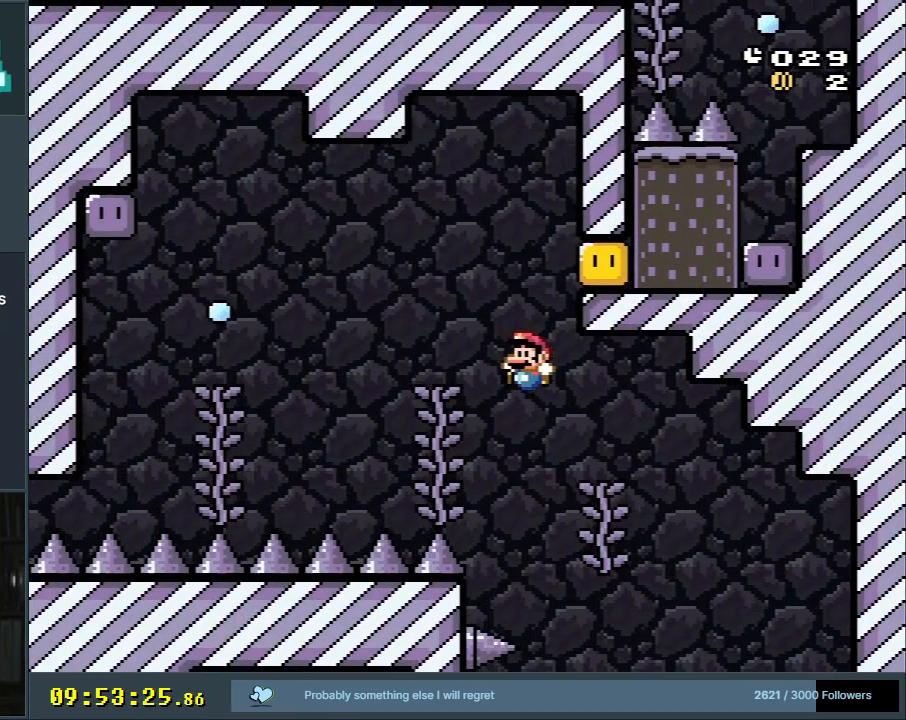
{"buttons": ["Y", "DPAD_LEFT"], "events": [[67, "DPAD_LEFT", "up"], [83, "B", "up"], [100, "DPAD_DOWN", "down"], [133, "DPAD_LEFT", "down"], [233, "DPAD_DOWN", "up"], [300, "B", "down"], [433, "B", "up"]]}
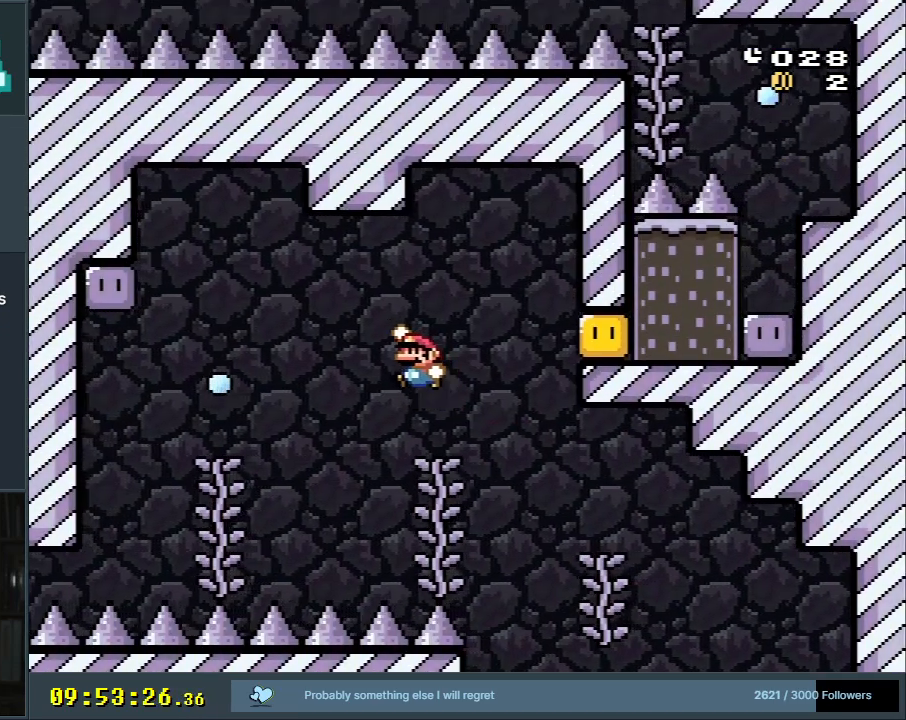
{"buttons": ["Y", "DPAD_DOWN"], "events": [[33, "B", "down"], [367, "B", "up"], [367, "DPAD_DOWN", "down"], [367, "DPAD_LEFT", "up"]]}
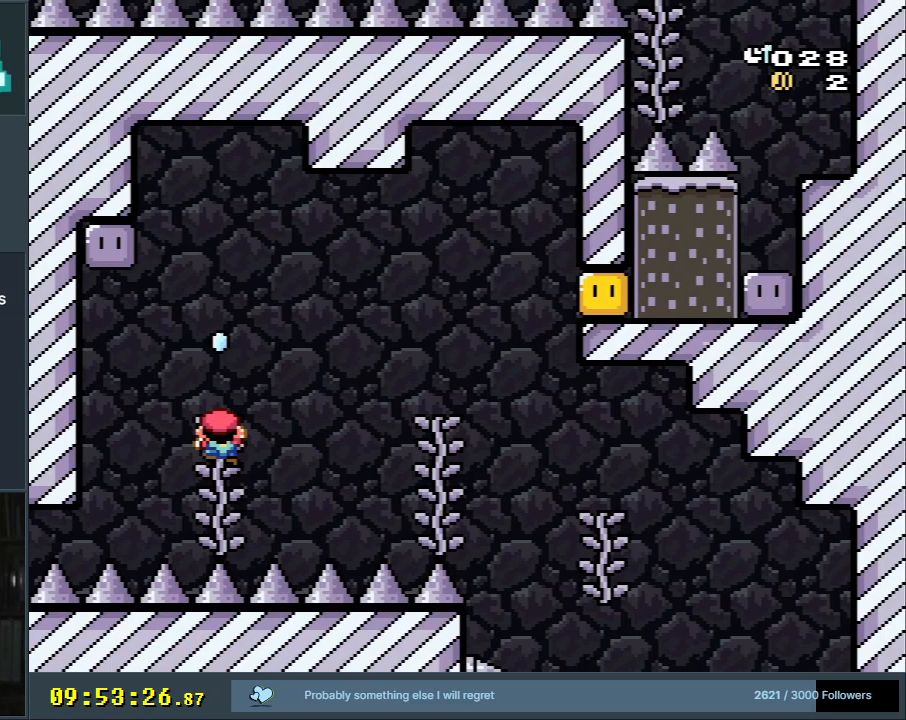
{"buttons": ["B", "Y", "DPAD_LEFT"], "events": [[33, "DPAD_DOWN", "up"], [200, "B", "down"], [217, "DPAD_LEFT", "down"]]}
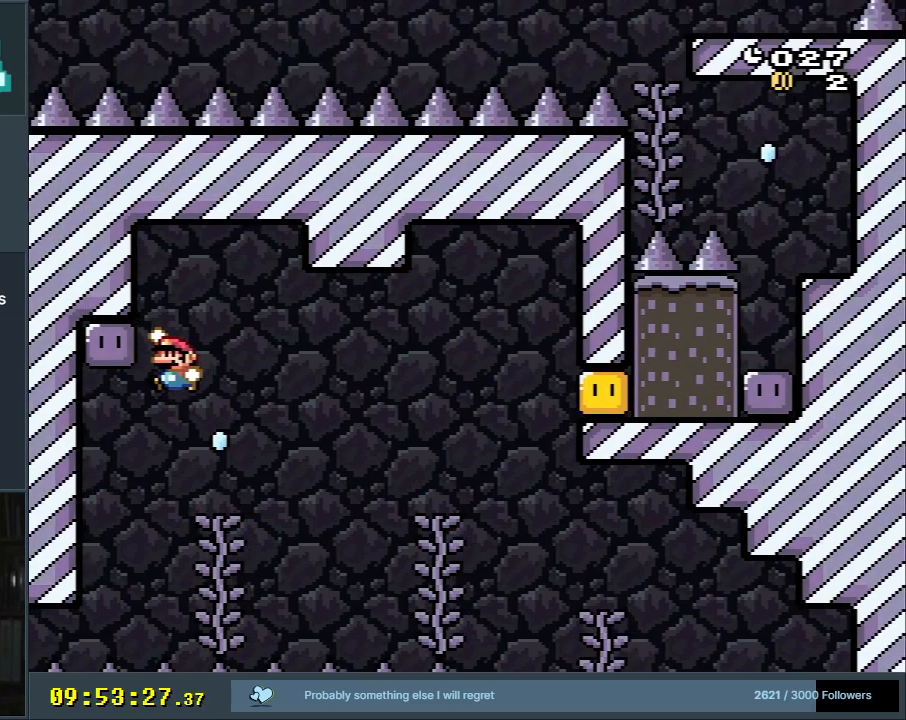
{"buttons": ["DPAD_DOWN"], "events": [[33, "Y", "up"], [133, "DPAD_LEFT", "up"], [167, "Y", "down"], [233, "DPAD_RIGHT", "down"], [417, "DPAD_DOWN", "down"], [417, "DPAD_RIGHT", "up"], [450, "Y", "up"], [483, "B", "up"]]}
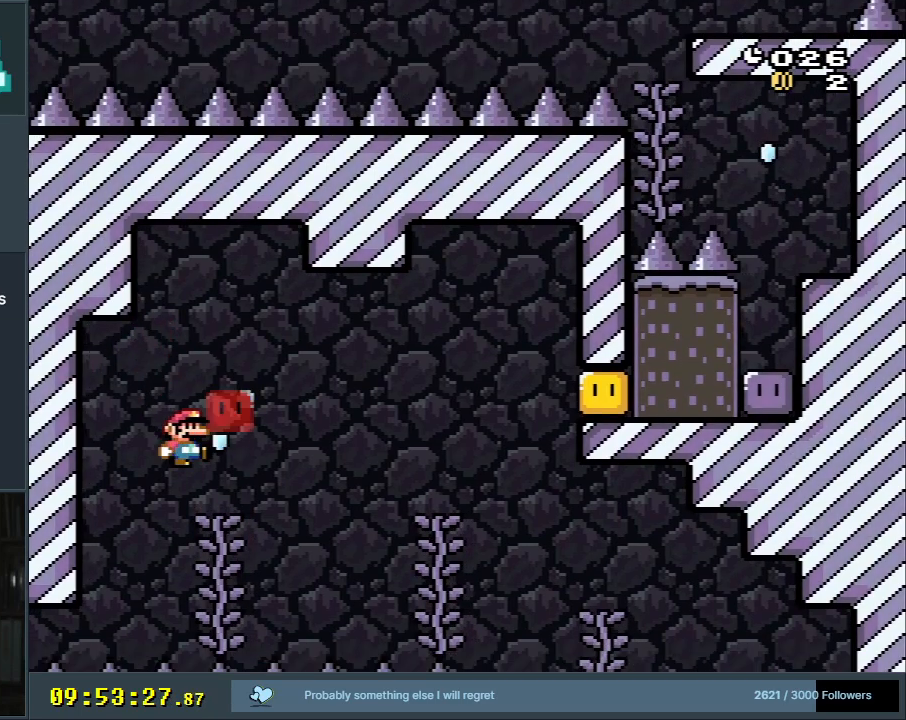
{"buttons": ["B", "Y", "DPAD_RIGHT"], "events": [[83, "Y", "down"], [183, "DPAD_DOWN", "up"], [333, "DPAD_RIGHT", "down"], [367, "B", "down"]]}
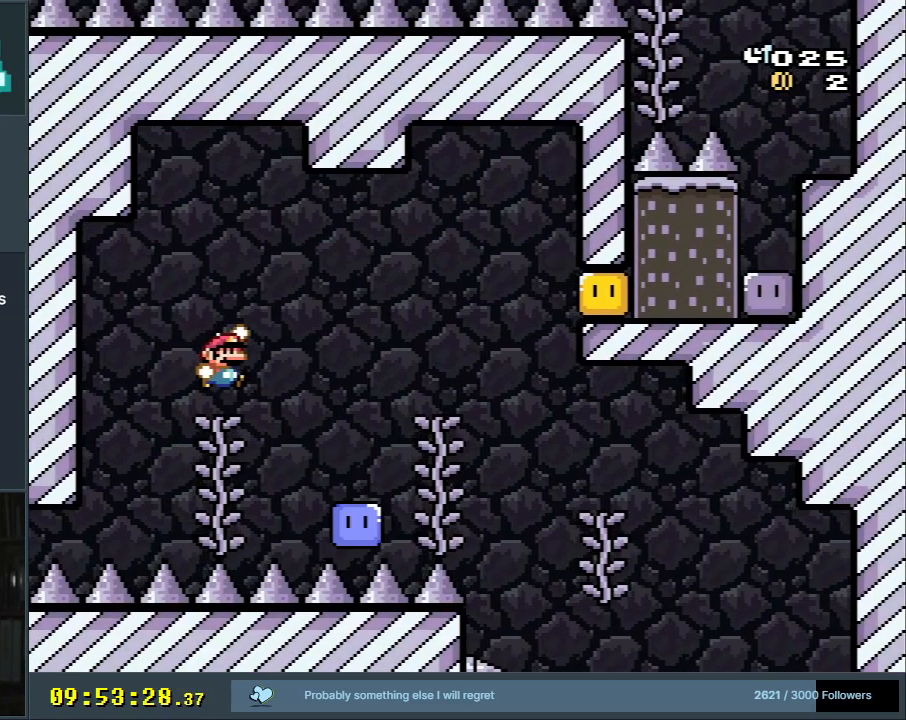
{"buttons": ["Y", "DPAD_DOWN"], "events": [[50, "B", "up"], [150, "B", "down"], [333, "B", "up"], [333, "DPAD_RIGHT", "up"], [500, "DPAD_DOWN", "down"]]}
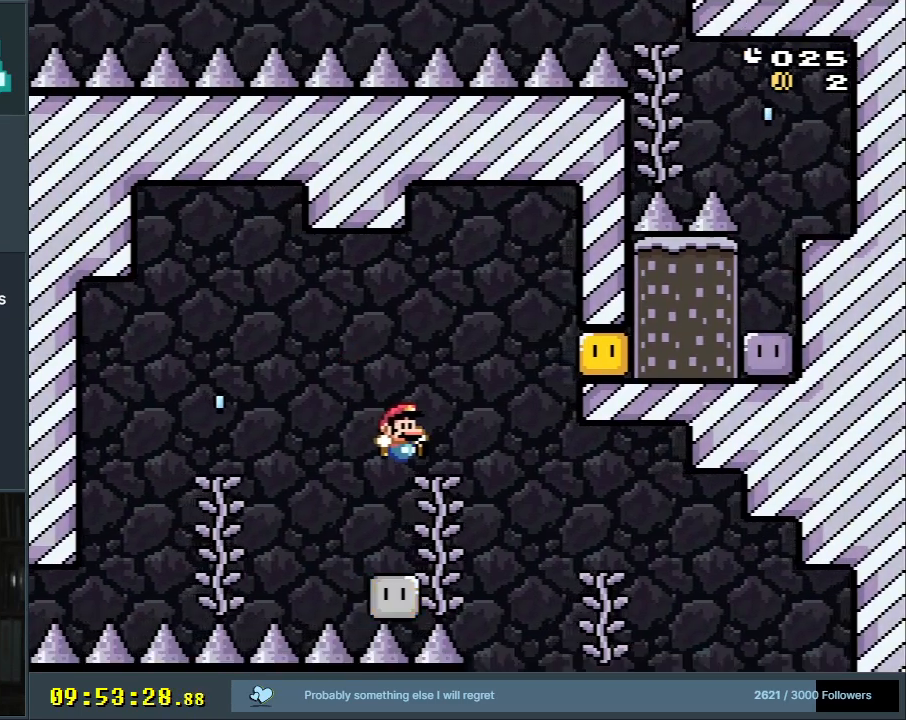
{"buttons": ["Y"], "events": [[267, "DPAD_DOWN", "up"]]}
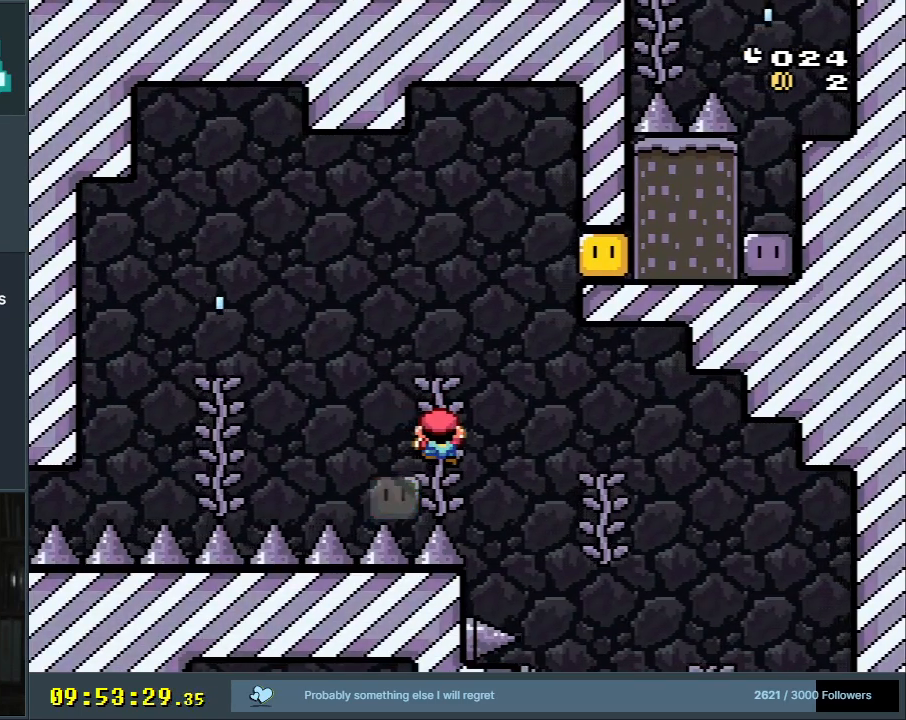
{"buttons": ["Y"], "events": [[200, "DPAD_DOWN", "down"], [250, "DPAD_DOWN", "up"]]}
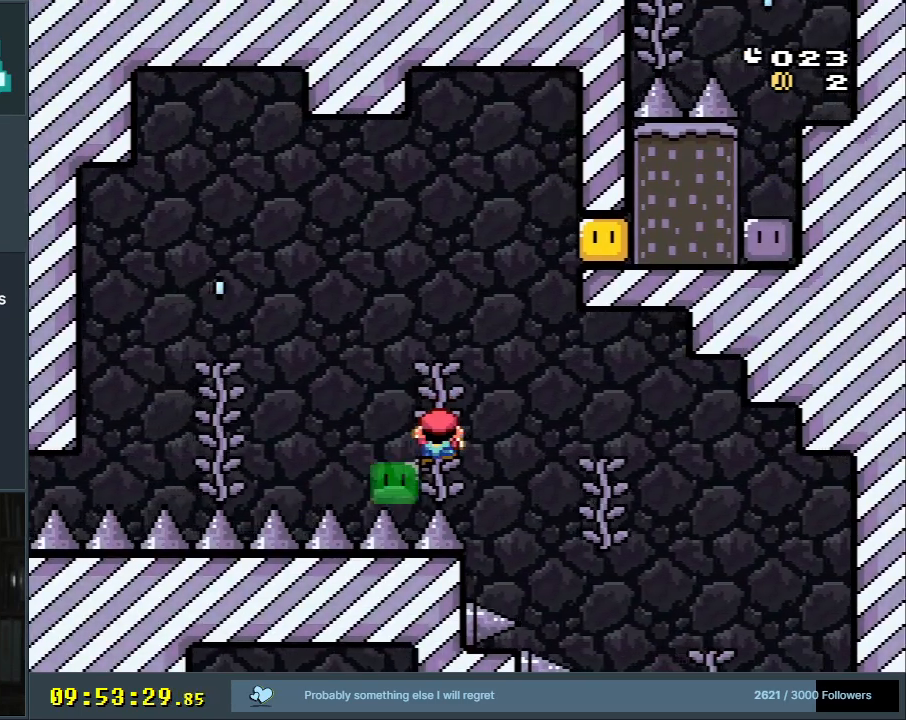
{"buttons": ["Y"], "events": [[117, "DPAD_LEFT", "down"], [183, "DPAD_LEFT", "up"]]}
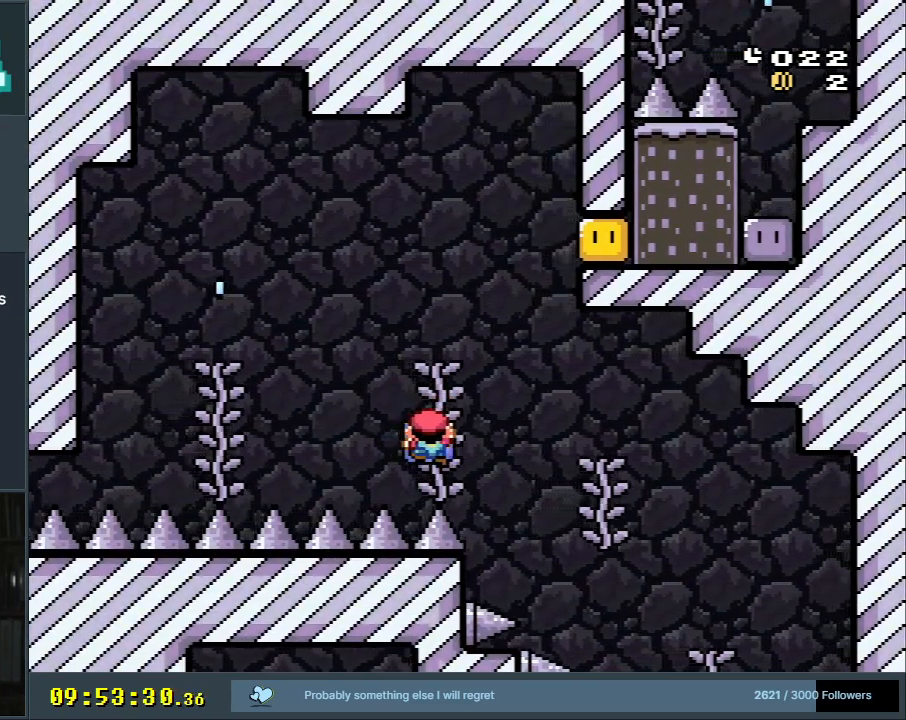
{"buttons": ["B"], "events": [[17, "B", "down"], [333, "DPAD_RIGHT", "down"], [417, "Y", "up"], [483, "DPAD_RIGHT", "up"]]}
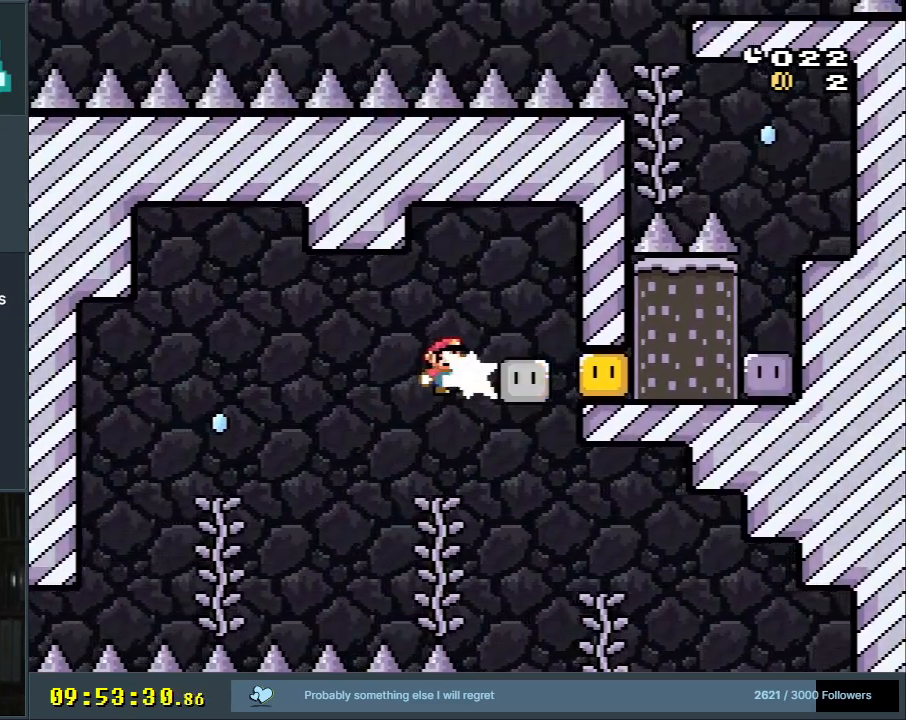
{"buttons": ["Y"], "events": [[50, "Y", "down"], [67, "DPAD_LEFT", "down"], [183, "DPAD_LEFT", "up"], [283, "B", "up"], [283, "DPAD_DOWN", "down"], [433, "DPAD_DOWN", "up"]]}
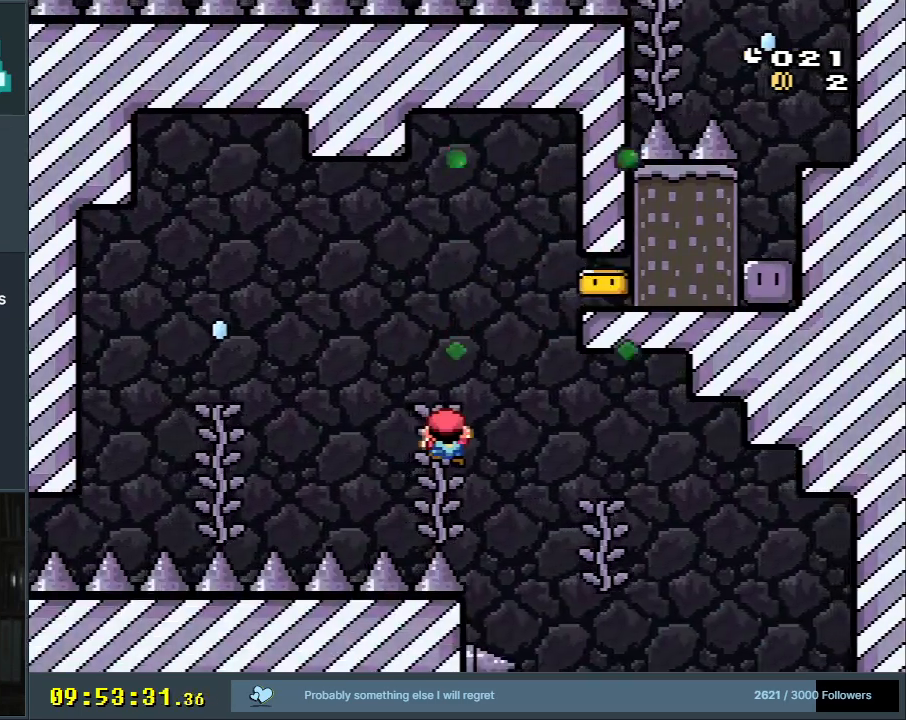
{"buttons": ["B", "Y", "DPAD_RIGHT"], "events": [[150, "DPAD_RIGHT", "down"], [200, "B", "down"], [350, "B", "up"], [433, "B", "down"]]}
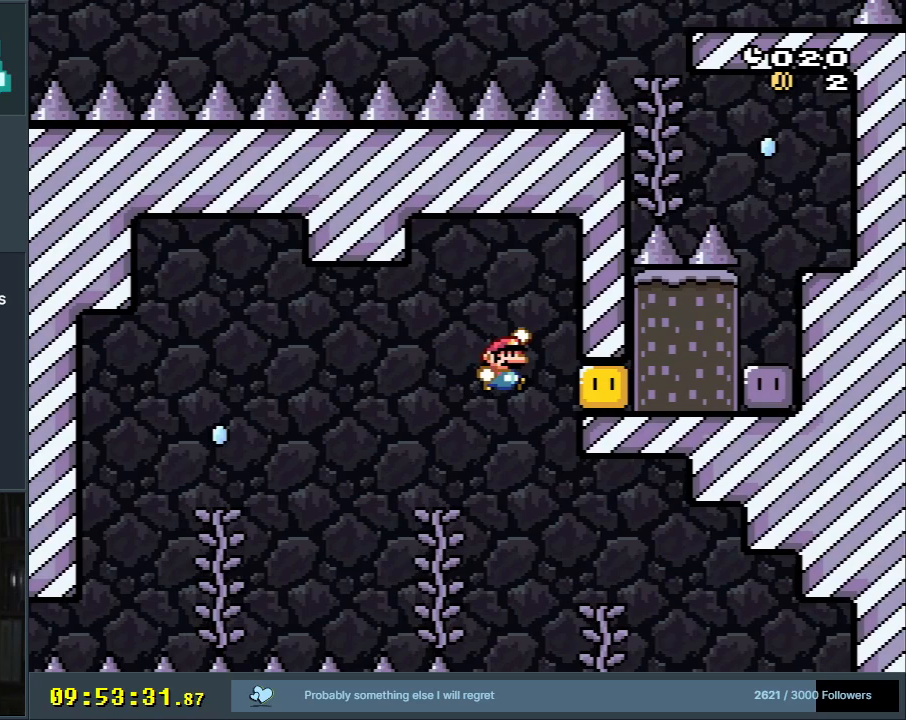
{"buttons": ["DPAD_RIGHT"], "events": [[467, "B", "up"], [467, "Y", "up"]]}
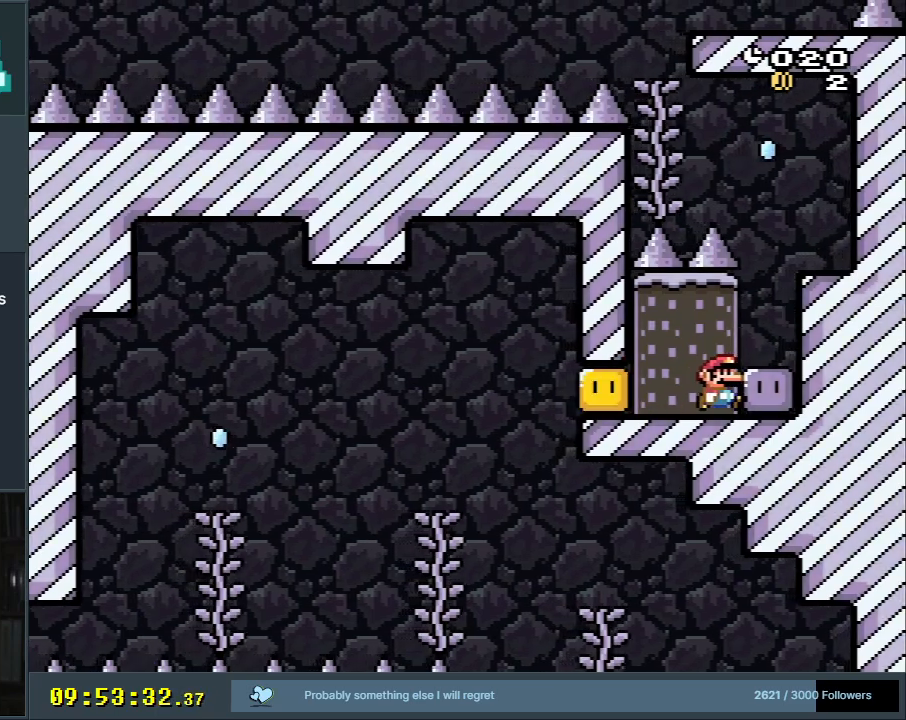
{"buttons": ["Y"], "events": [[83, "Y", "down"], [283, "DPAD_RIGHT", "up"], [333, "DPAD_LEFT", "down"], [400, "DPAD_LEFT", "up"]]}
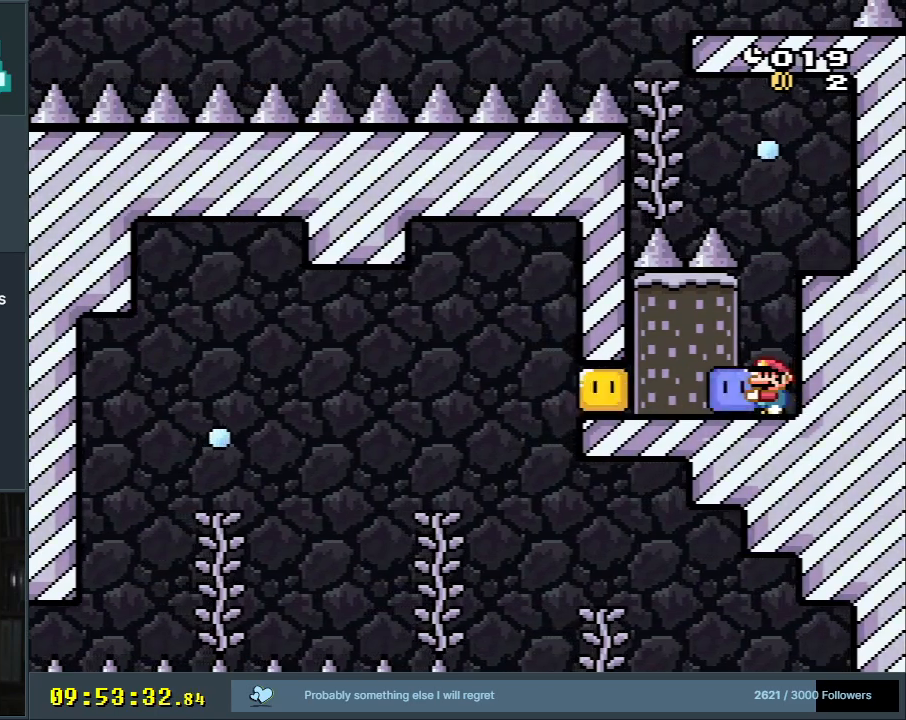
{"buttons": ["B"], "events": [[183, "B", "down"], [483, "Y", "up"]]}
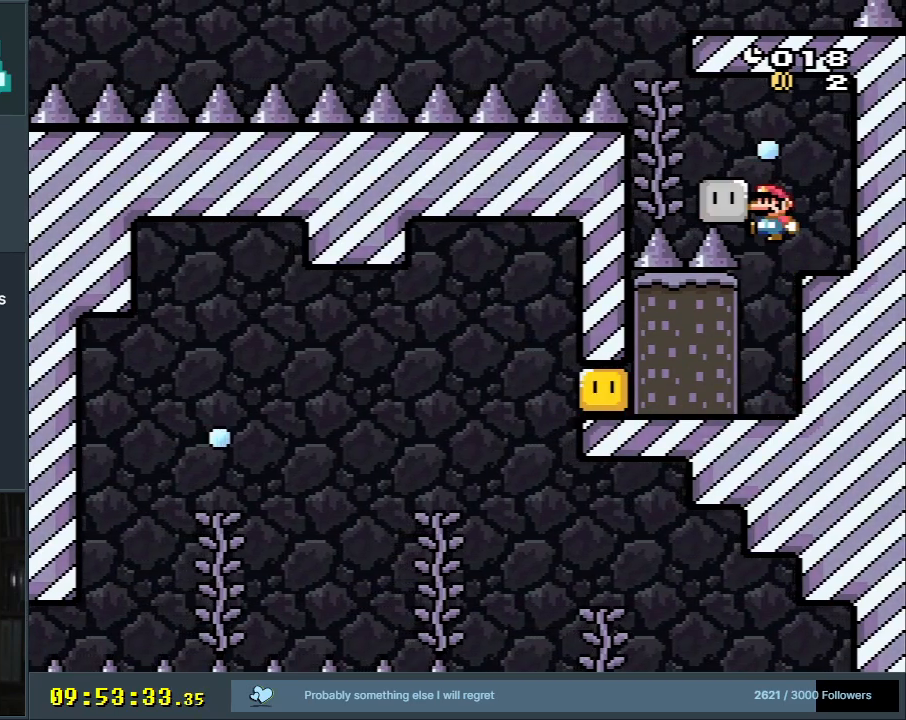
{"buttons": ["Y", "DPAD_LEFT"], "events": [[50, "DPAD_RIGHT", "down"], [250, "Y", "down"], [317, "B", "up"], [367, "DPAD_RIGHT", "up"], [500, "DPAD_LEFT", "down"]]}
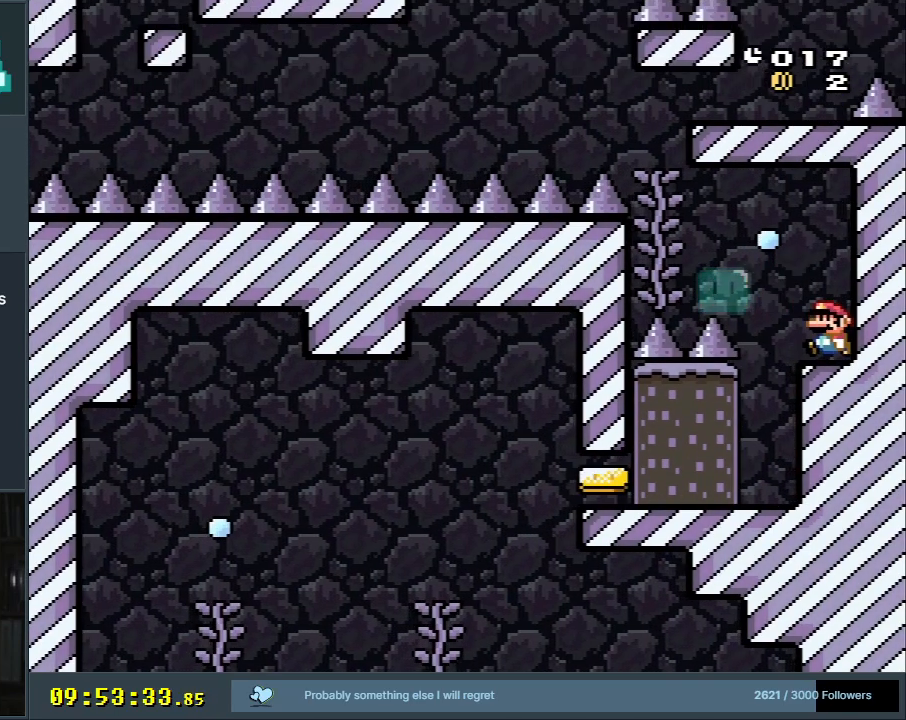
{"buttons": ["B", "Y", "DPAD_DOWN"], "events": [[167, "B", "down"], [483, "DPAD_LEFT", "up"], [500, "DPAD_DOWN", "down"]]}
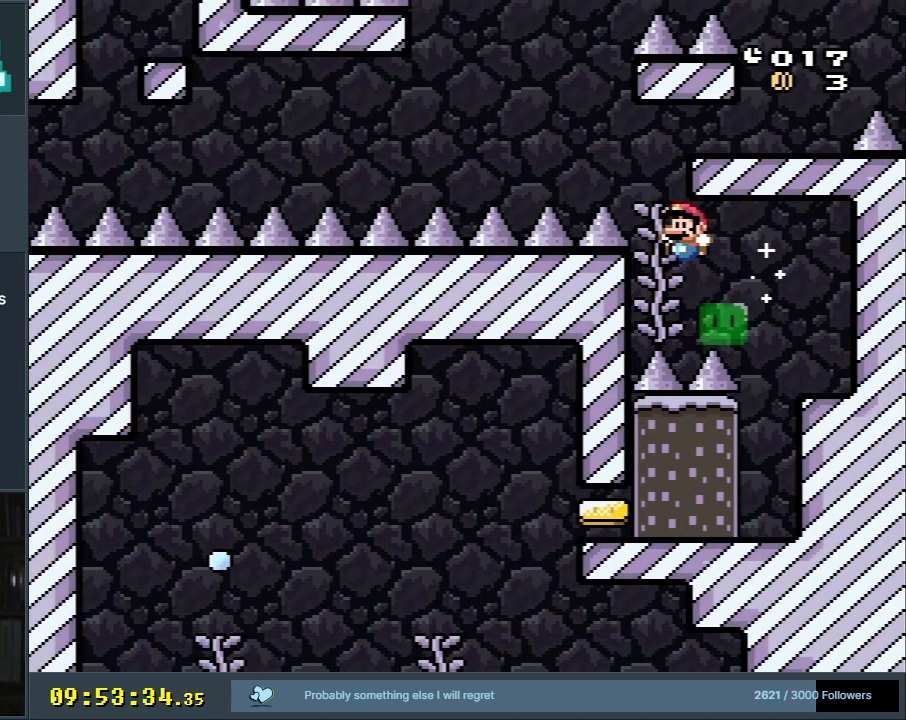
{"buttons": ["Y"], "events": [[100, "B", "up"], [133, "DPAD_DOWN", "up"], [283, "DPAD_DOWN", "down"], [350, "DPAD_DOWN", "up"]]}
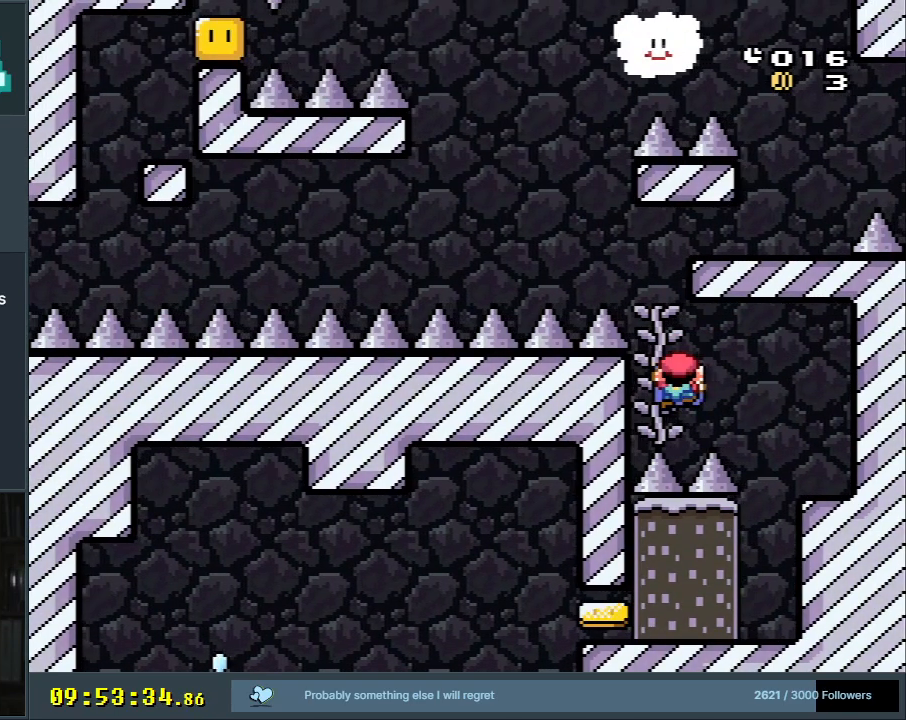
{"buttons": ["B", "Y", "DPAD_RIGHT"], "events": [[183, "B", "down"], [367, "DPAD_RIGHT", "down"]]}
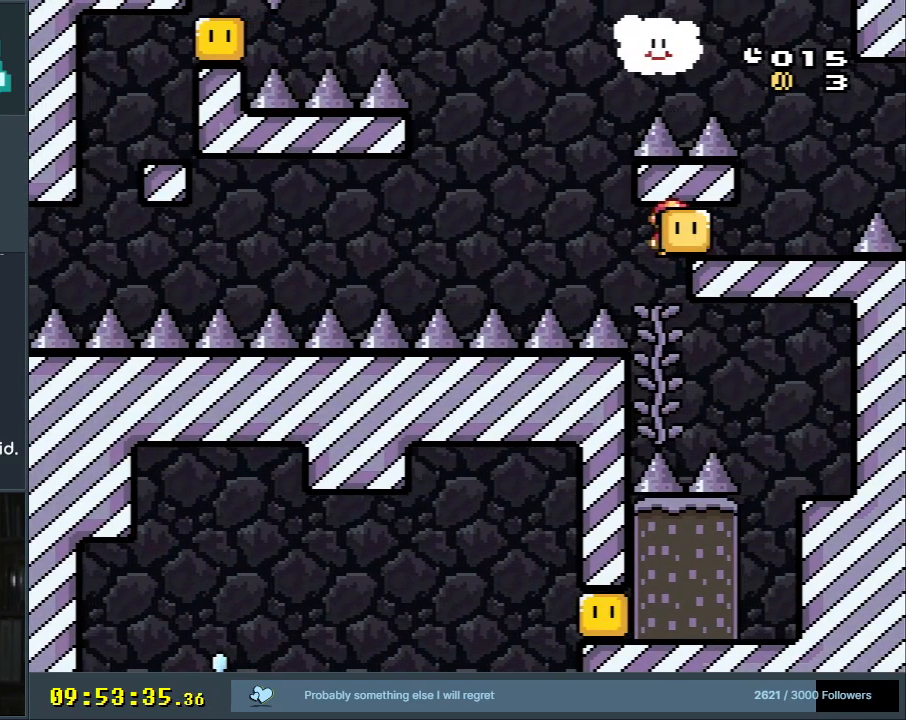
{"buttons": ["Y"], "events": [[150, "B", "up"], [200, "DPAD_RIGHT", "up"], [367, "DPAD_LEFT", "down"], [433, "DPAD_LEFT", "up"]]}